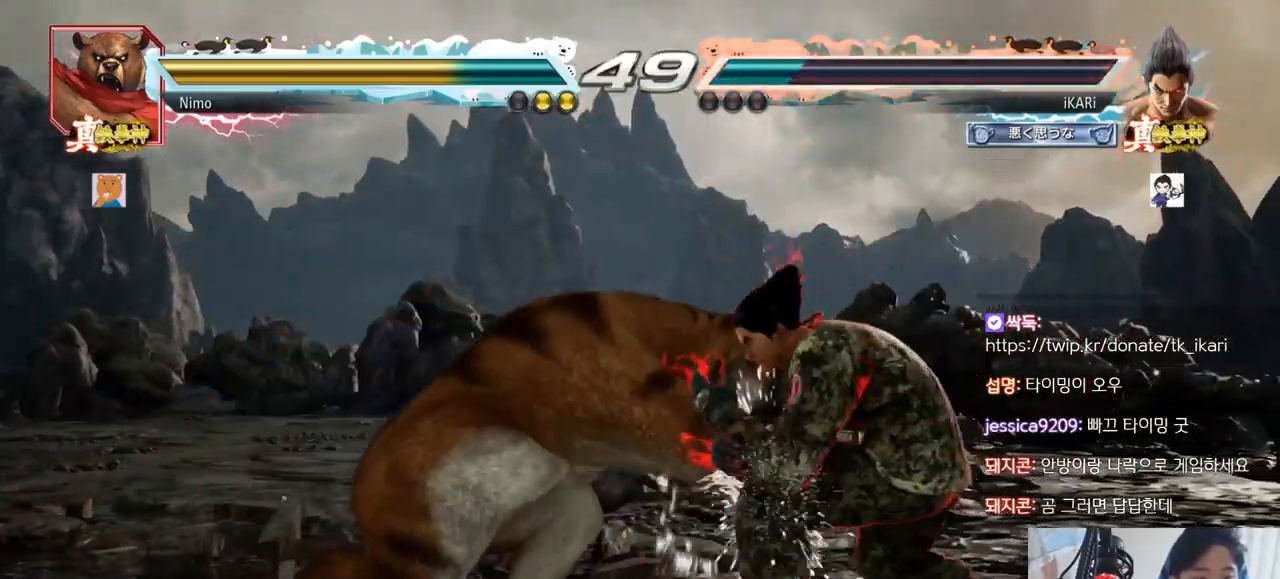
Gameplay with a controller (arcade stick); each line is a JSON object with the inputs held at the frame after it. "events" lists button and stick changes between this image and that frame as [ms after this image, input, new state], when the widget could be followed in between. Not read: L3 R3.
{"buttons": ["TRIANGLE"], "left_stick": "center", "events": [[33, "SQUARE", "down"], [50, "SQUARE", "up"], [116, "SQUARE", "down"], [166, "SQUARE", "up"], [200, "SQUARE", "down"], [233, "TRIANGLE", "down"], [250, "SQUARE", "up"], [283, "TRIANGLE", "up"], [350, "TRIANGLE", "down"], [383, "TRIANGLE", "up"], [417, "TRIANGLE", "down"], [450, "TRIANGLE", "up"], [500, "TRIANGLE", "down"]]}
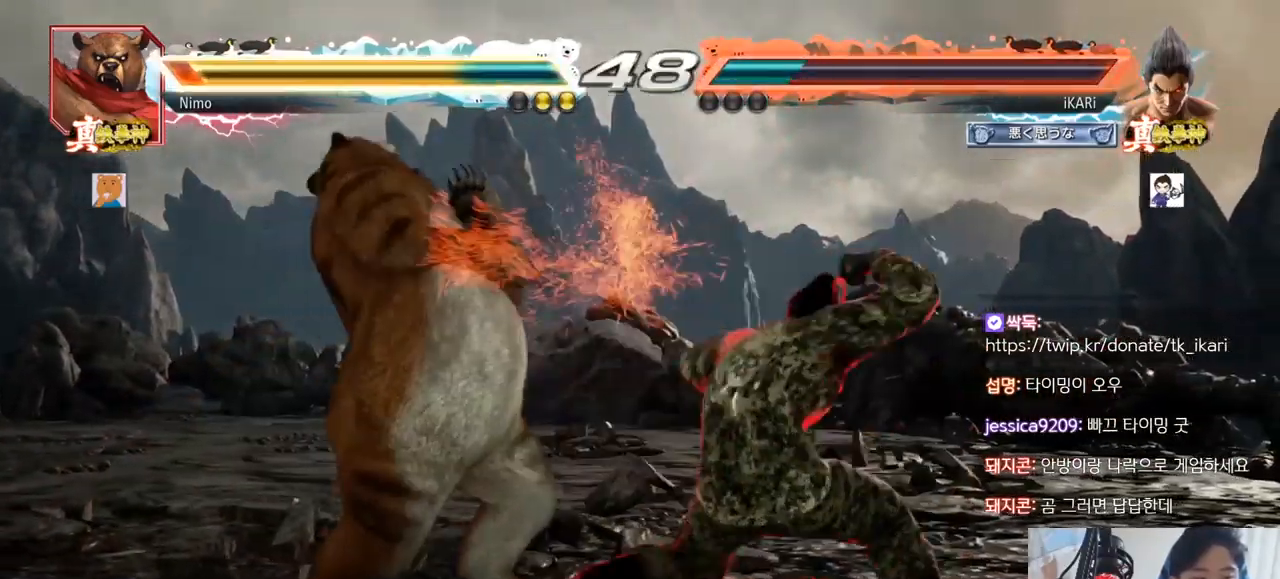
{"buttons": [], "left_stick": "left", "events": [[50, "TRIANGLE", "up"], [117, "TRIANGLE", "down"], [150, "left_stick", "right"], [267, "TRIANGLE", "up"], [317, "left_stick", "center"], [367, "left_stick", "left"]]}
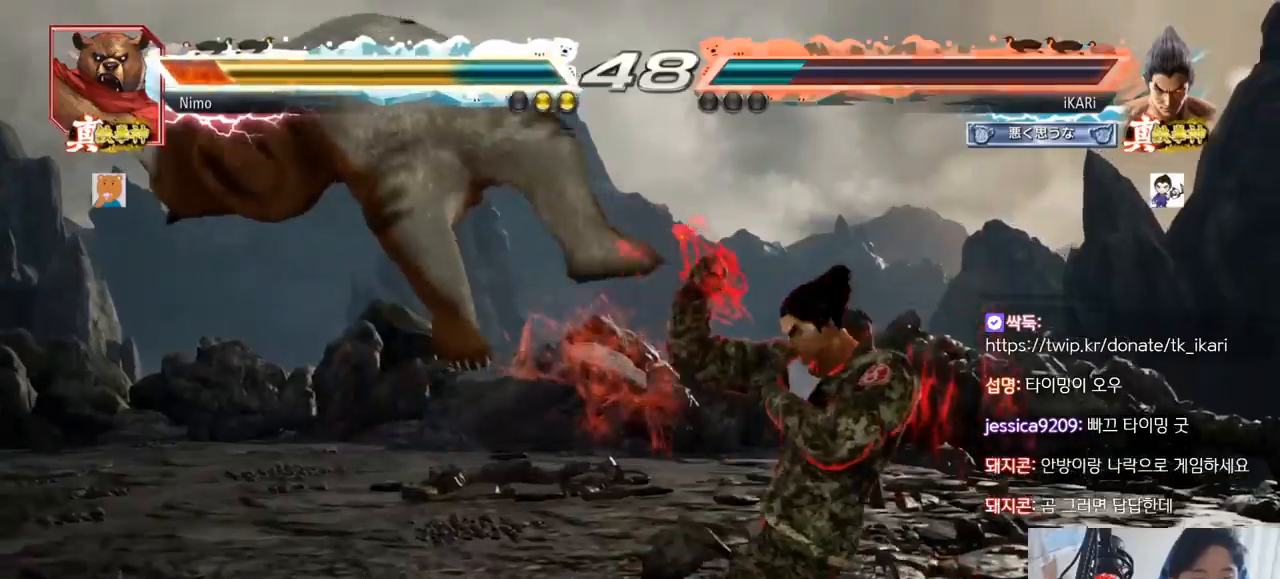
{"buttons": [], "left_stick": "down-left", "events": [[50, "left_stick", "down-left"], [183, "SQUARE", "down"], [233, "SQUARE", "up"], [350, "CIRCLE", "down"], [400, "CIRCLE", "up"]]}
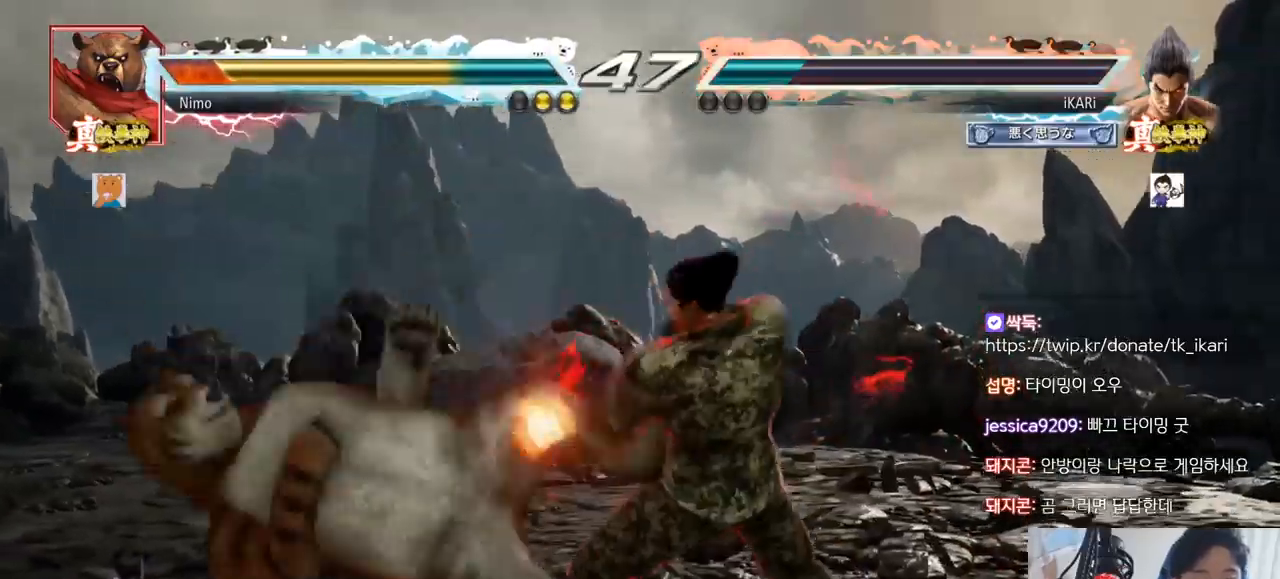
{"buttons": [], "left_stick": "center", "events": [[17, "TRIANGLE", "down"], [50, "TRIANGLE", "up"], [83, "TRIANGLE", "down"], [117, "left_stick", "center"], [133, "TRIANGLE", "up"], [184, "TRIANGLE", "down"], [217, "TRIANGLE", "up"], [267, "TRIANGLE", "down"], [350, "TRIANGLE", "up"]]}